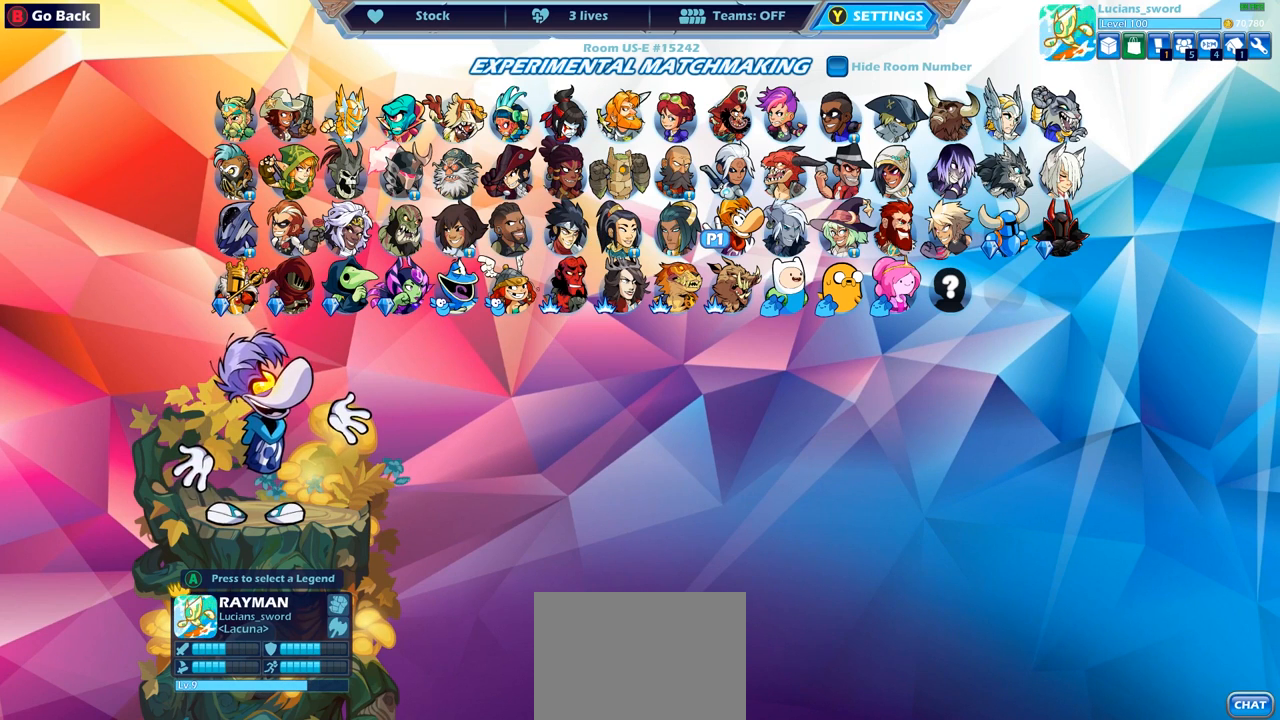
Gameplay with a controller (PlayStation layout); each line is a JSON object with the inputs held at the frame after it. "events" lists button and stick changes between this image and that frame as [ms after this image, input, new state], when the widget could be followed in between.
{"buttons": ["DPAD_LEFT"], "left_stick": "center", "right_stick": "center", "events": [[100, "DPAD_LEFT", "down"], [200, "DPAD_LEFT", "up"], [283, "DPAD_LEFT", "down"], [417, "DPAD_LEFT", "up"], [467, "DPAD_LEFT", "down"]]}
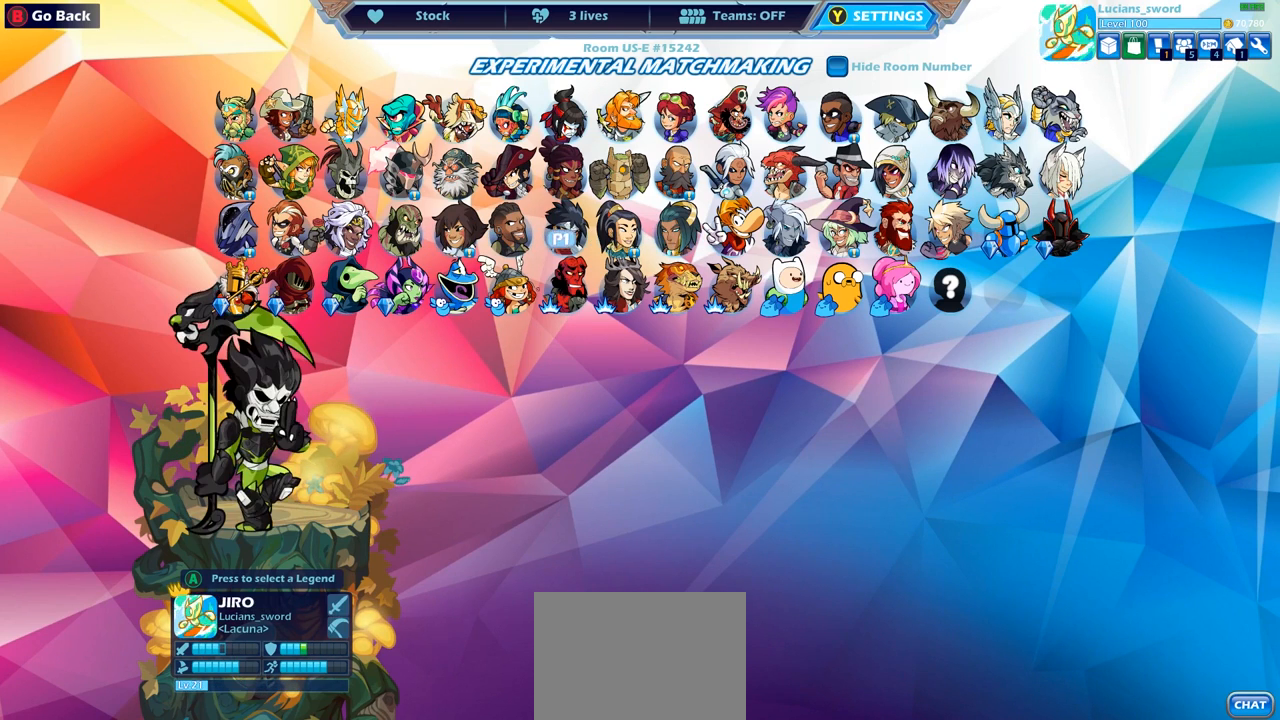
{"buttons": [], "left_stick": "center", "right_stick": "center", "events": [[83, "DPAD_LEFT", "up"]]}
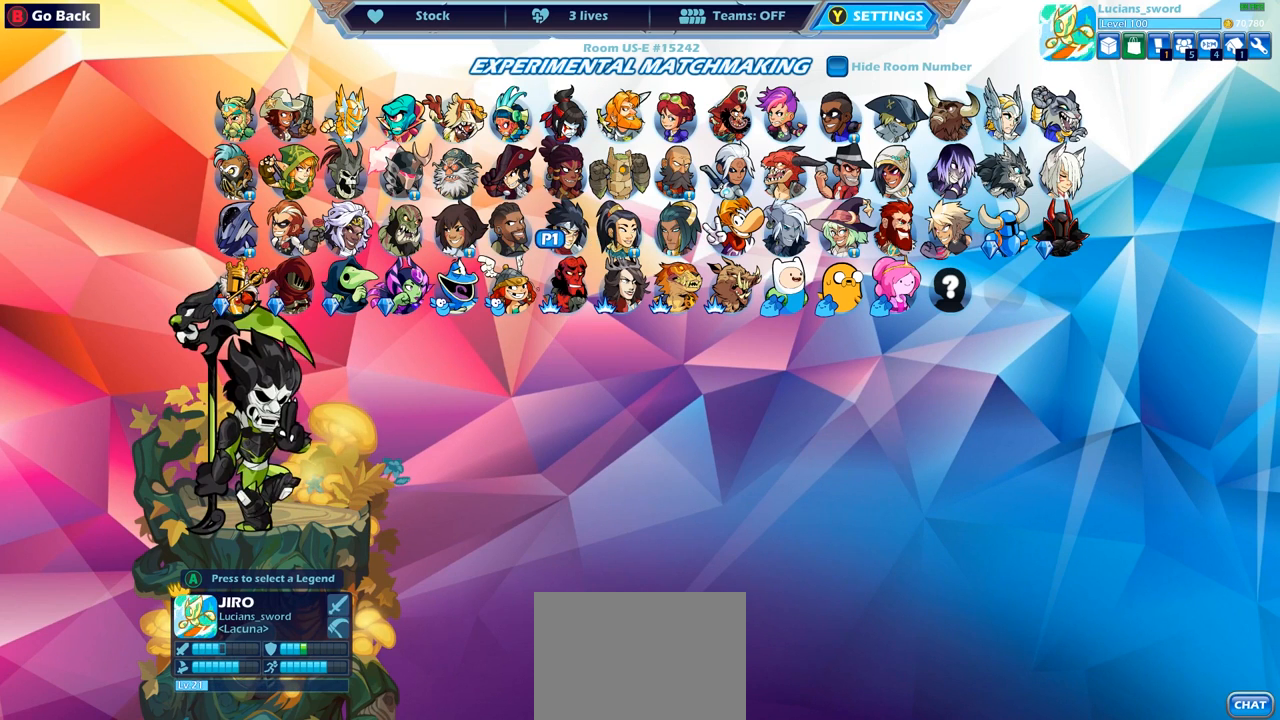
{"buttons": [], "left_stick": "center", "right_stick": "center", "events": []}
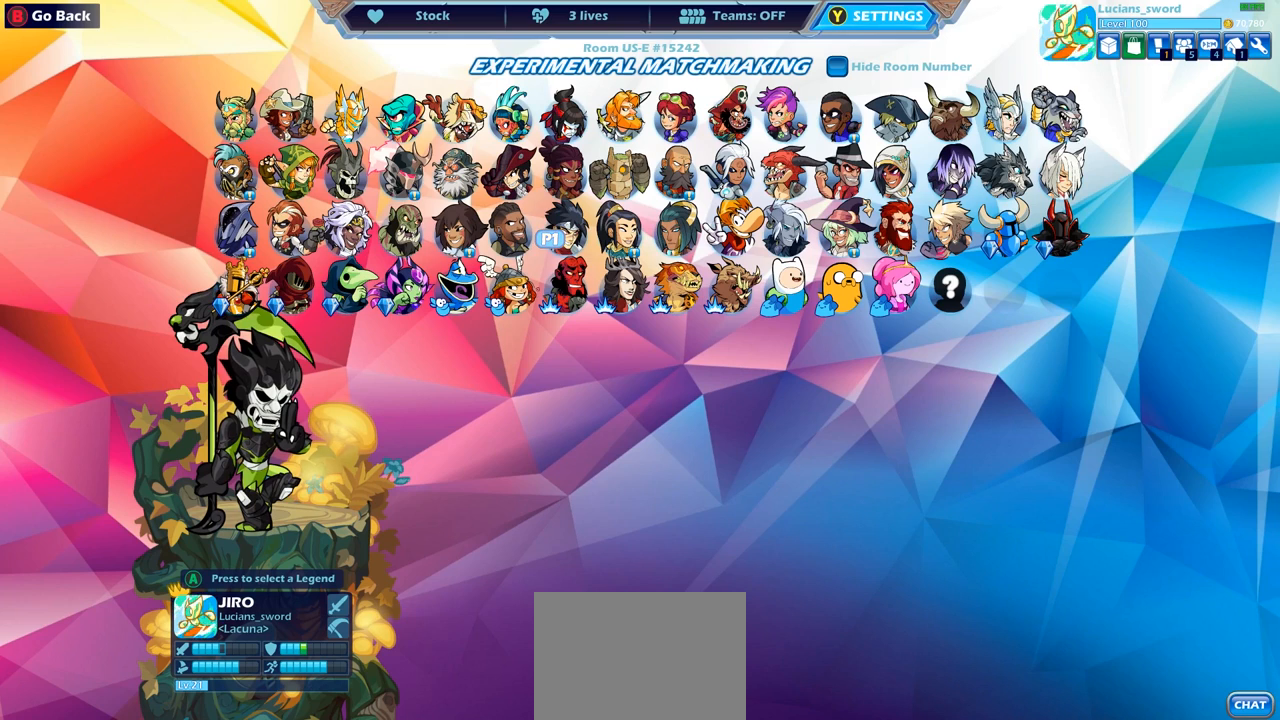
{"buttons": [], "left_stick": "center", "right_stick": "center", "events": []}
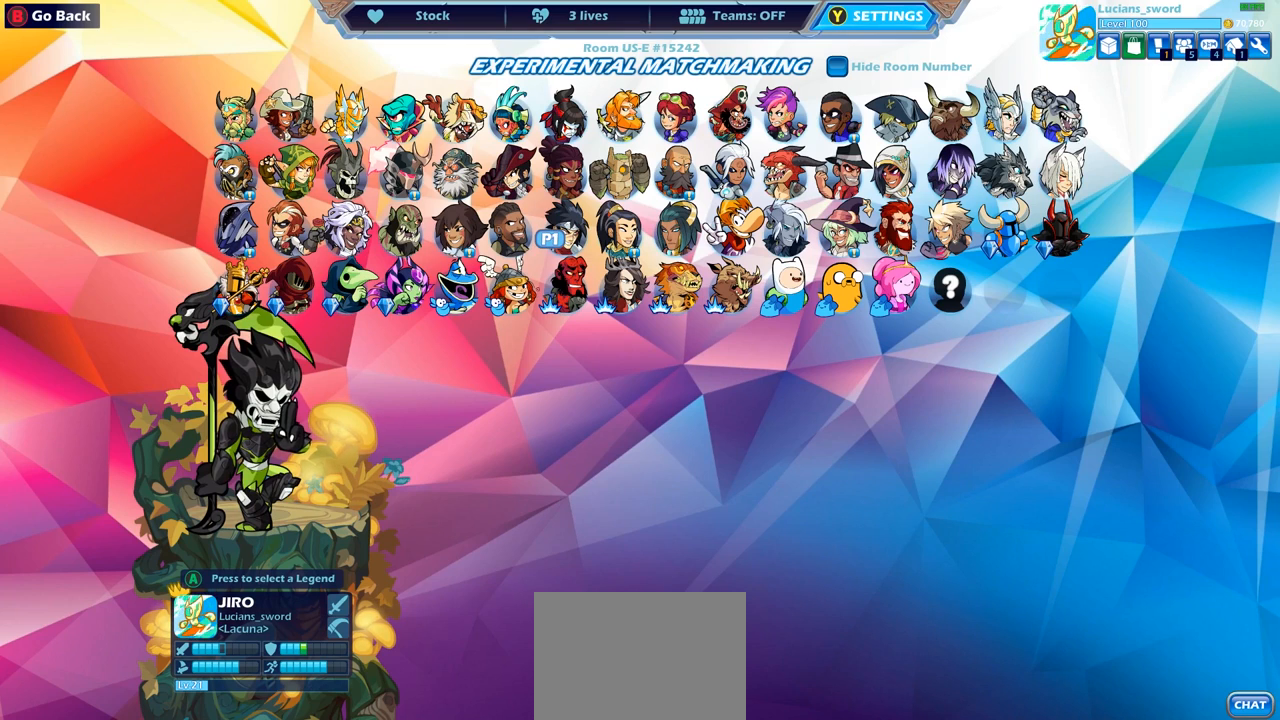
{"buttons": [], "left_stick": "center", "right_stick": "center", "events": []}
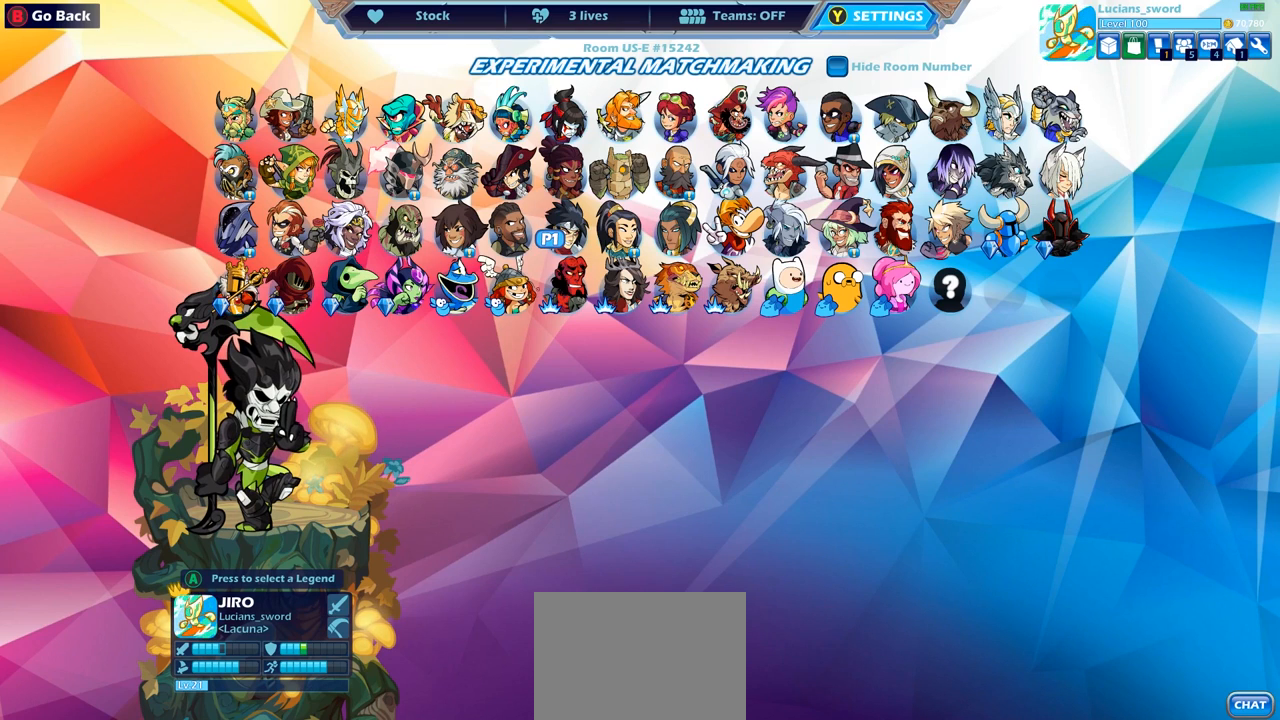
{"buttons": ["DPAD_LEFT"], "left_stick": "center", "right_stick": "center", "events": [[467, "DPAD_LEFT", "down"]]}
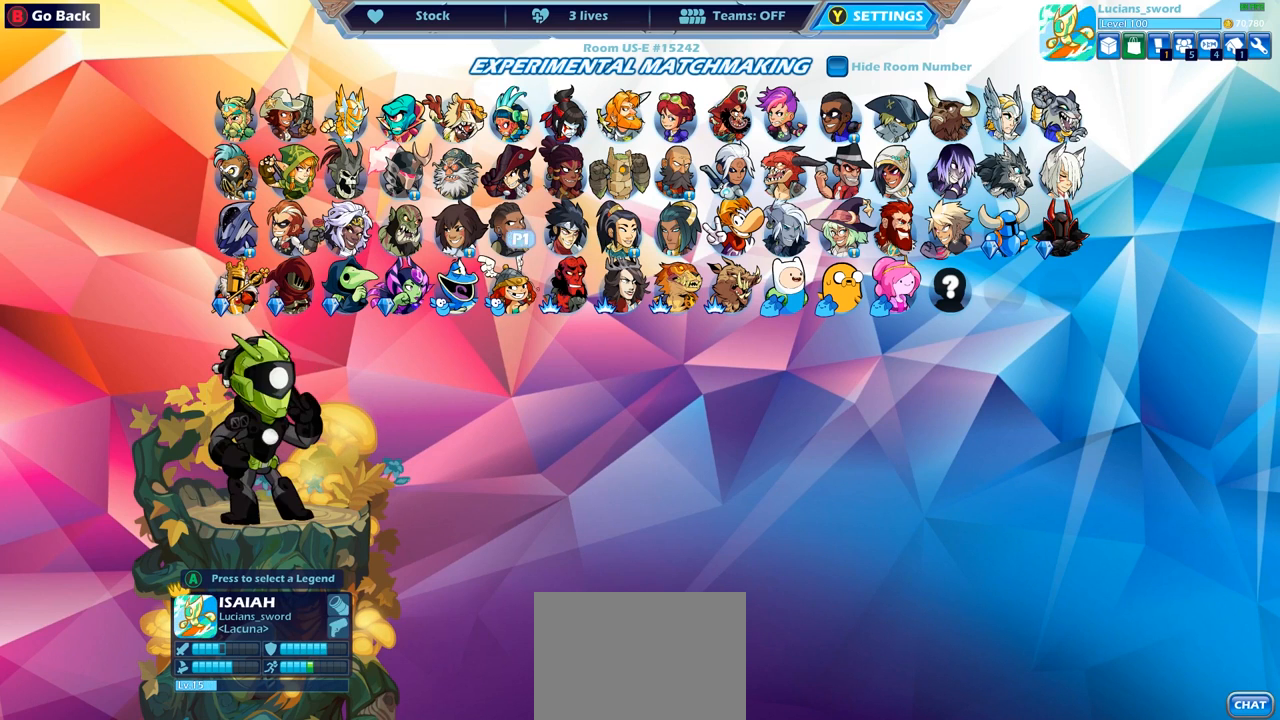
{"buttons": [], "left_stick": "center", "right_stick": "center", "events": [[67, "DPAD_LEFT", "up"], [217, "DPAD_LEFT", "down"], [317, "DPAD_LEFT", "up"], [383, "DPAD_LEFT", "down"], [483, "DPAD_LEFT", "up"]]}
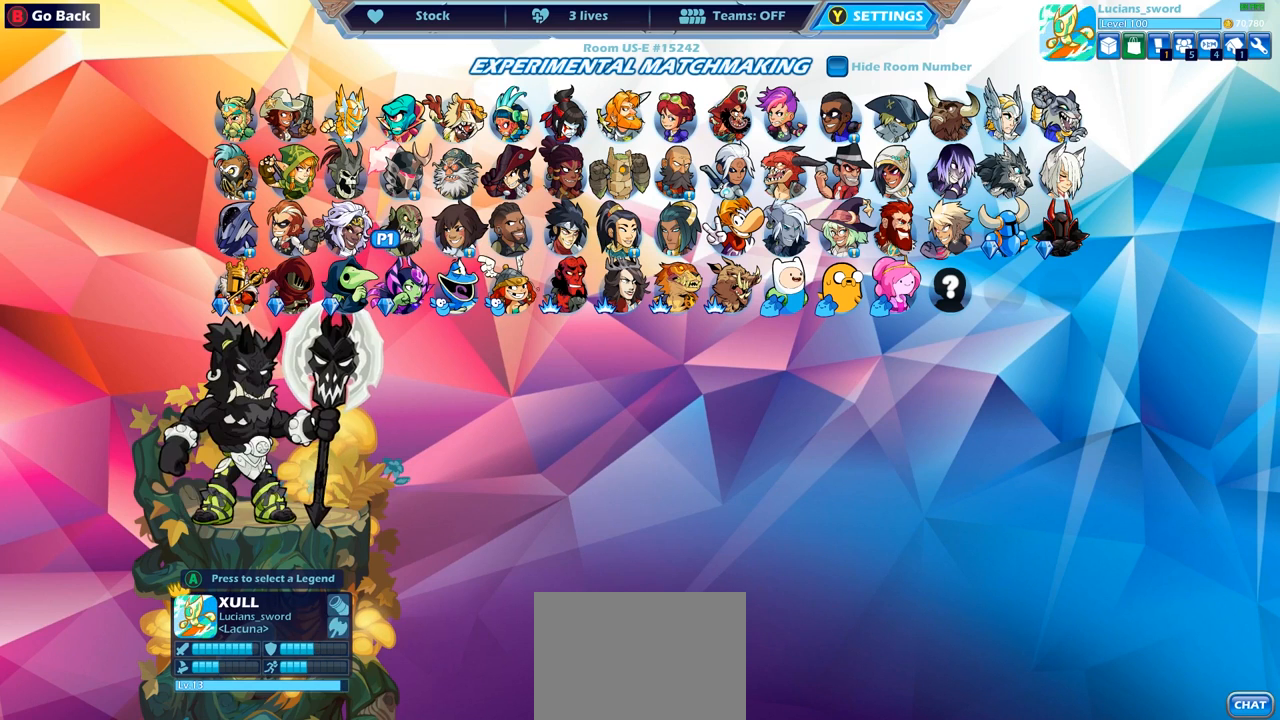
{"buttons": [], "left_stick": "center", "right_stick": "center", "events": [[67, "DPAD_LEFT", "down"], [167, "DPAD_LEFT", "up"], [233, "DPAD_LEFT", "down"], [350, "DPAD_LEFT", "up"]]}
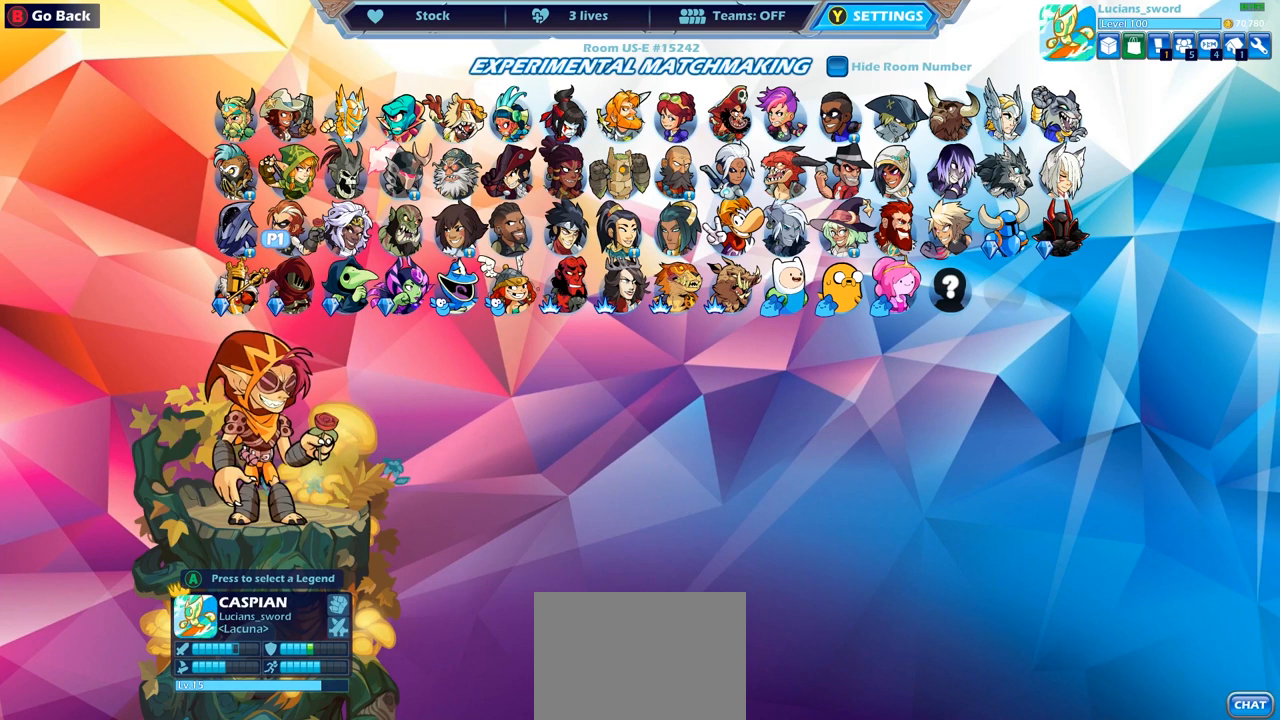
{"buttons": [], "left_stick": "center", "right_stick": "center", "events": [[67, "DPAD_UP", "down"], [183, "DPAD_UP", "up"], [283, "DPAD_RIGHT", "down"], [400, "DPAD_RIGHT", "up"]]}
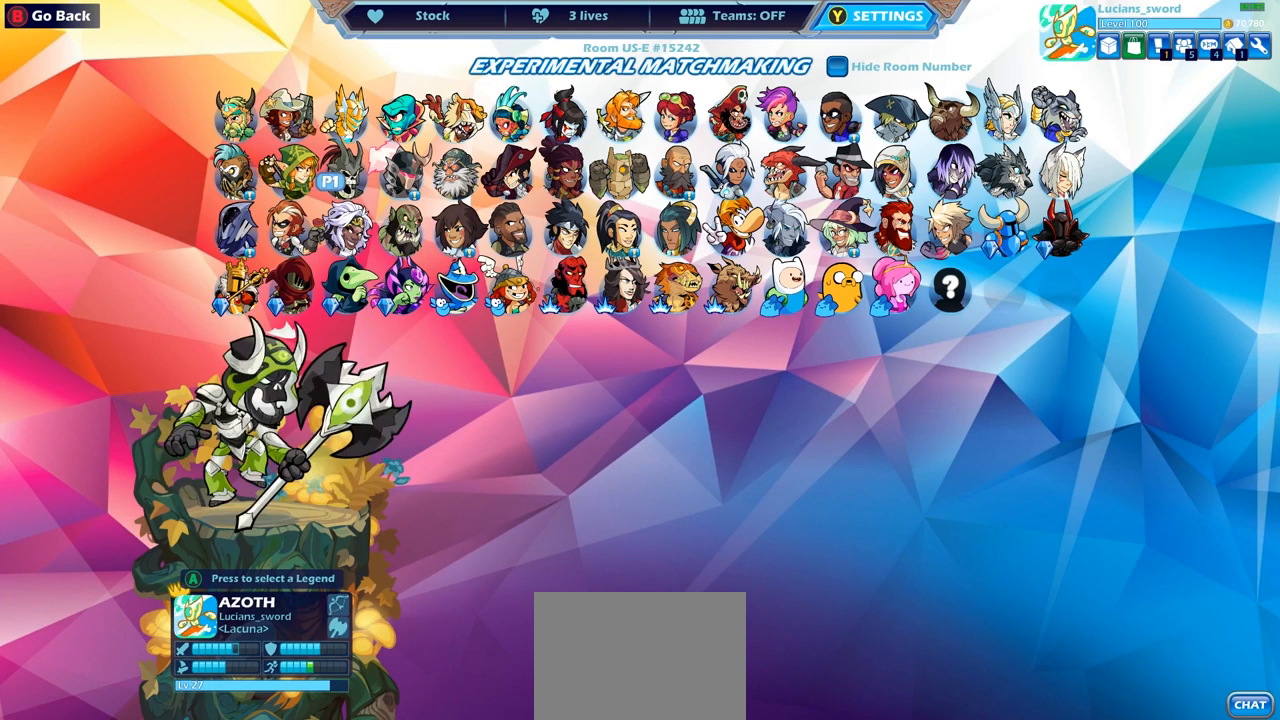
{"buttons": [], "left_stick": "center", "right_stick": "center", "events": [[33, "DPAD_RIGHT", "down"], [117, "DPAD_RIGHT", "up"], [183, "DPAD_RIGHT", "down"], [467, "DPAD_RIGHT", "up"]]}
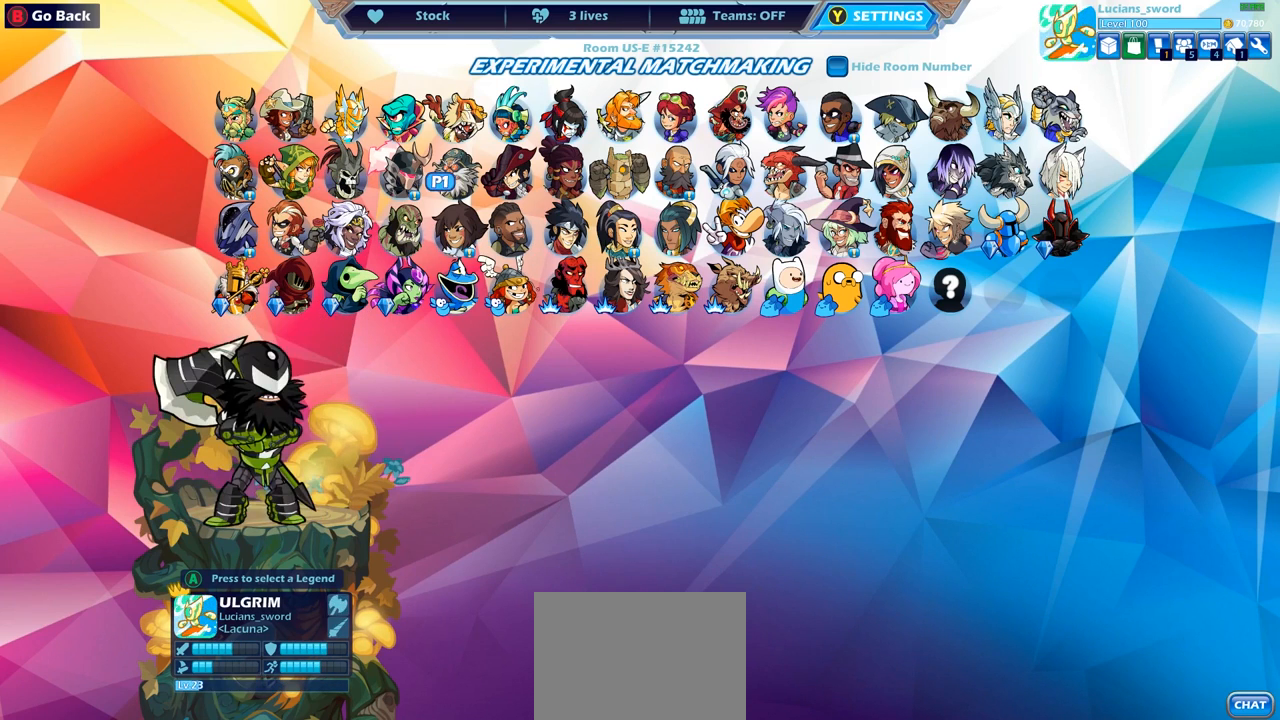
{"buttons": [], "left_stick": "center", "right_stick": "center", "events": [[100, "DPAD_RIGHT", "down"], [200, "DPAD_RIGHT", "up"]]}
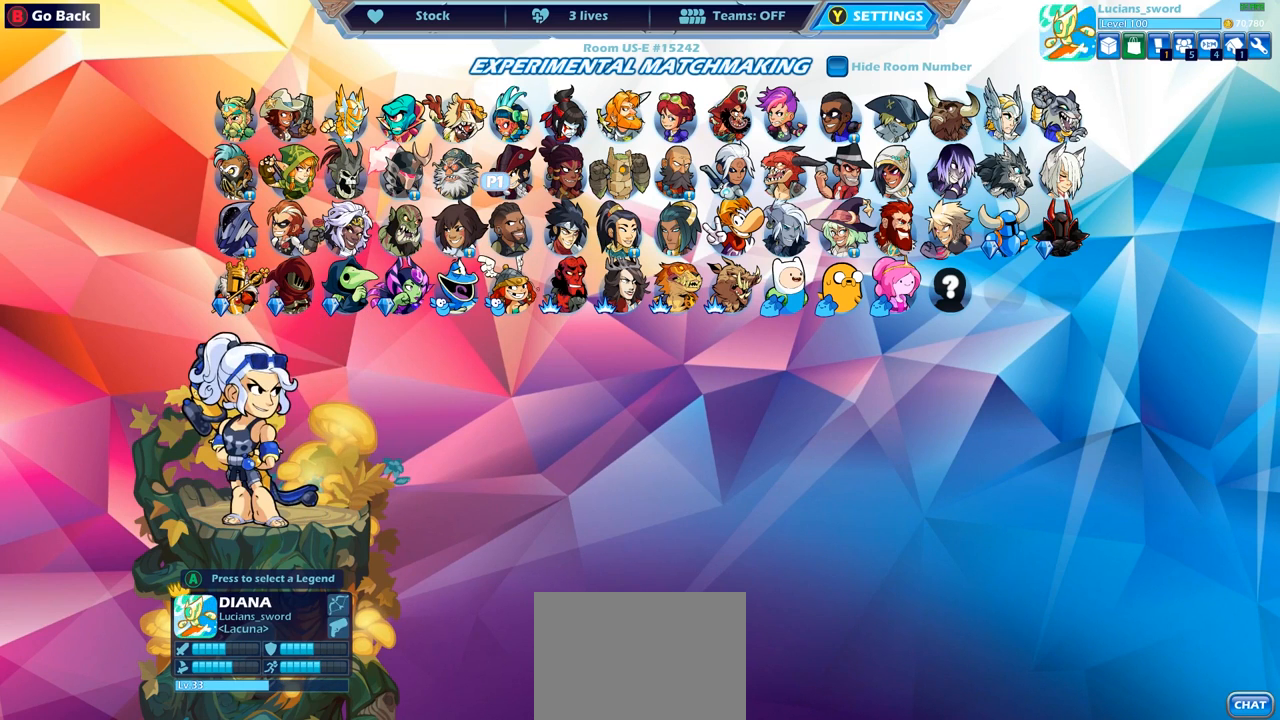
{"buttons": ["DPAD_RIGHT"], "left_stick": "center", "right_stick": "center", "events": [[167, "DPAD_RIGHT", "down"], [317, "DPAD_RIGHT", "up"], [417, "DPAD_RIGHT", "down"]]}
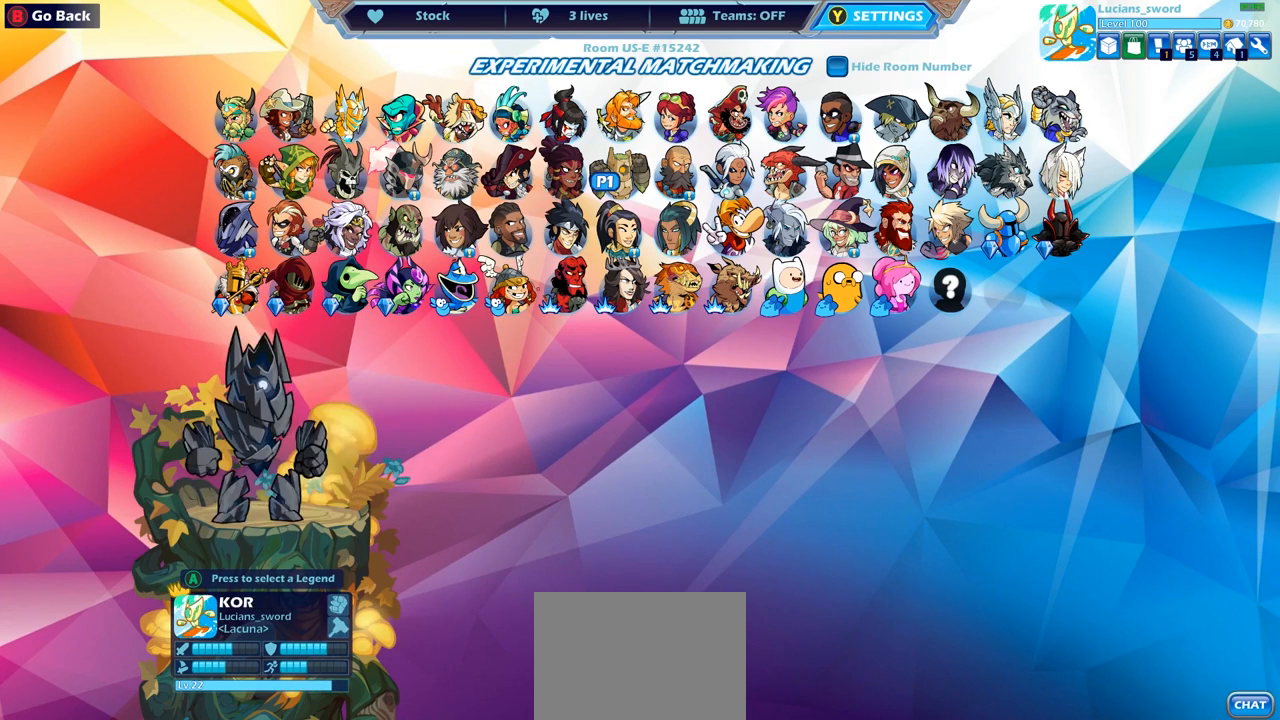
{"buttons": [], "left_stick": "center", "right_stick": "center", "events": [[33, "DPAD_RIGHT", "up"], [267, "DPAD_DOWN", "down"], [400, "DPAD_DOWN", "up"]]}
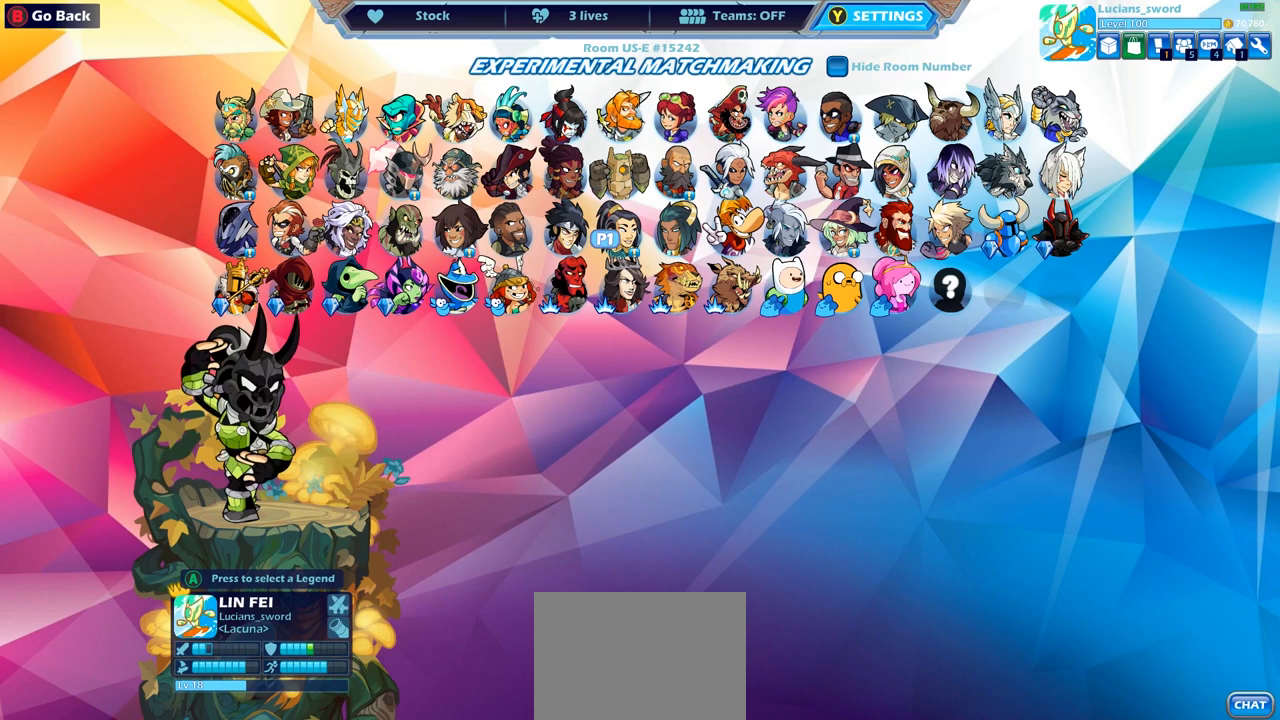
{"buttons": [], "left_stick": "center", "right_stick": "center", "events": []}
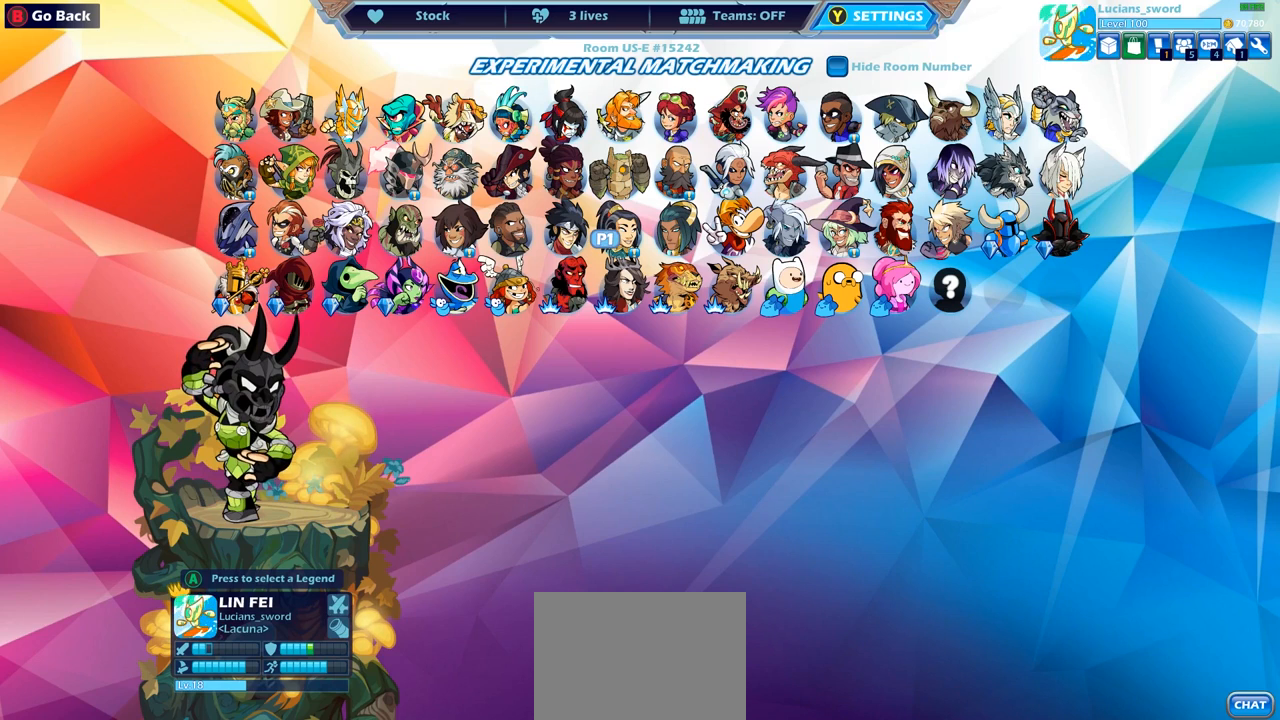
{"buttons": [], "left_stick": "center", "right_stick": "center", "events": []}
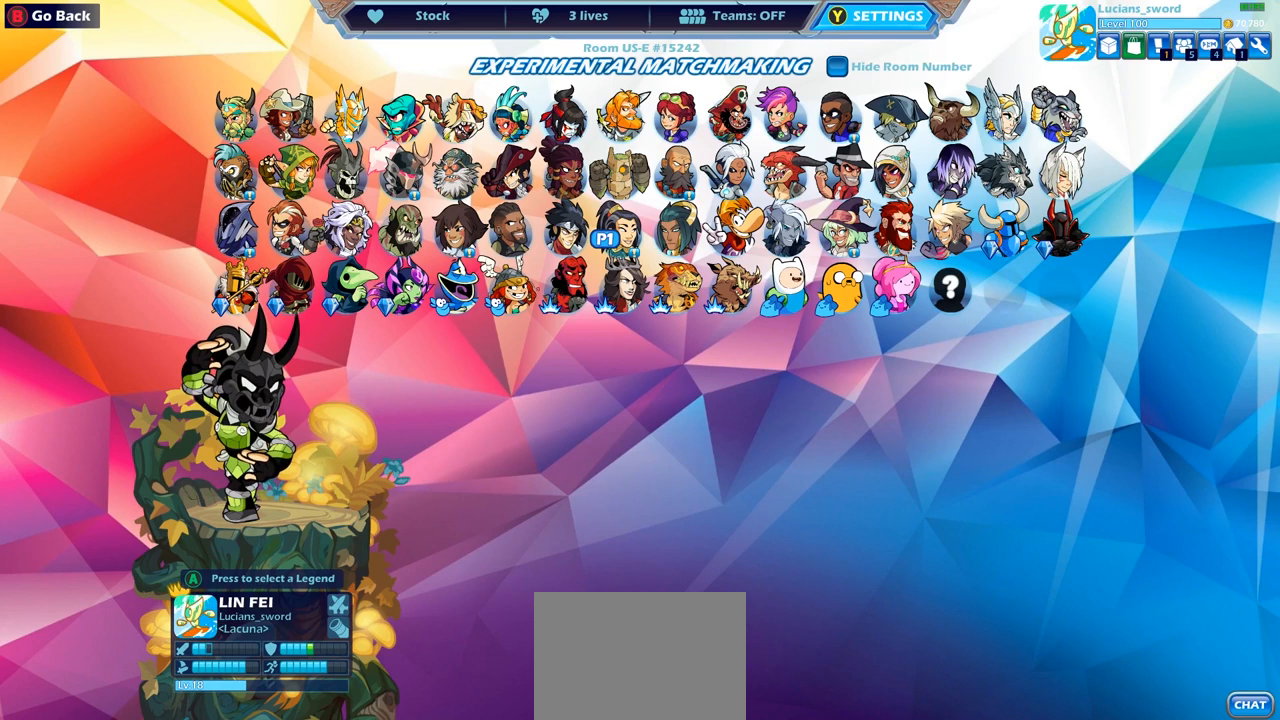
{"buttons": [], "left_stick": "center", "right_stick": "center", "events": []}
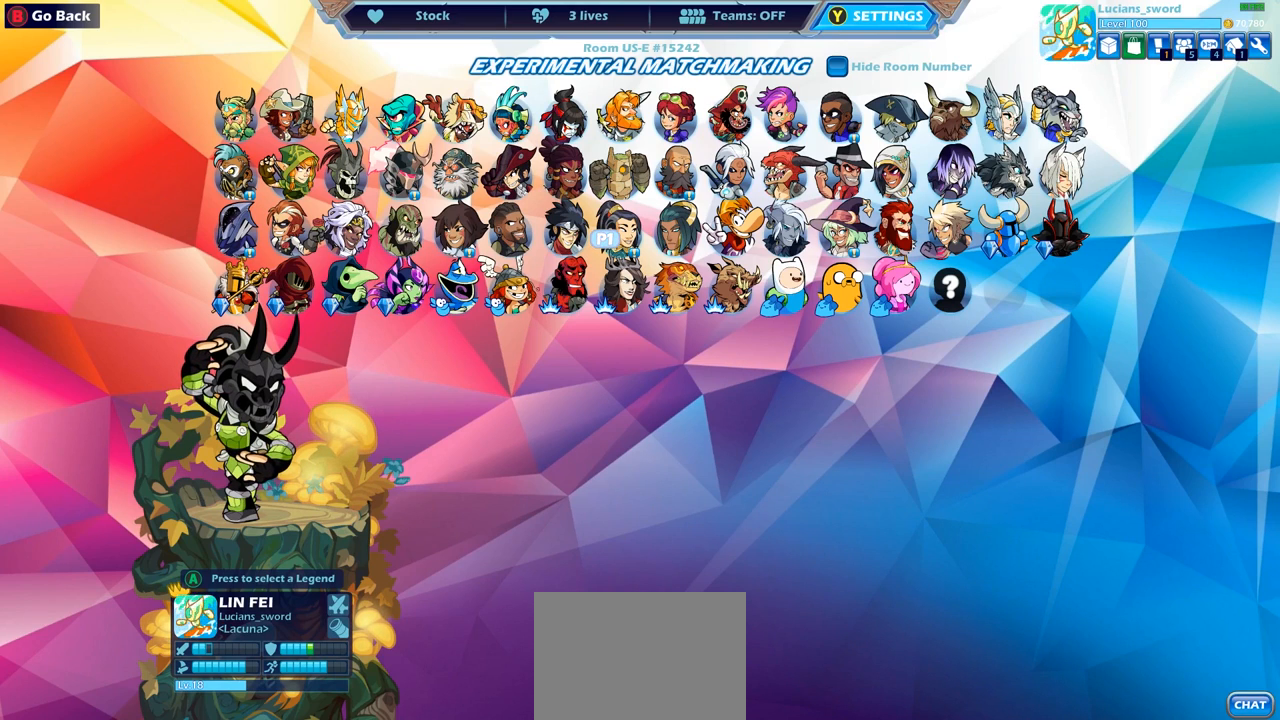
{"buttons": [], "left_stick": "center", "right_stick": "center", "events": []}
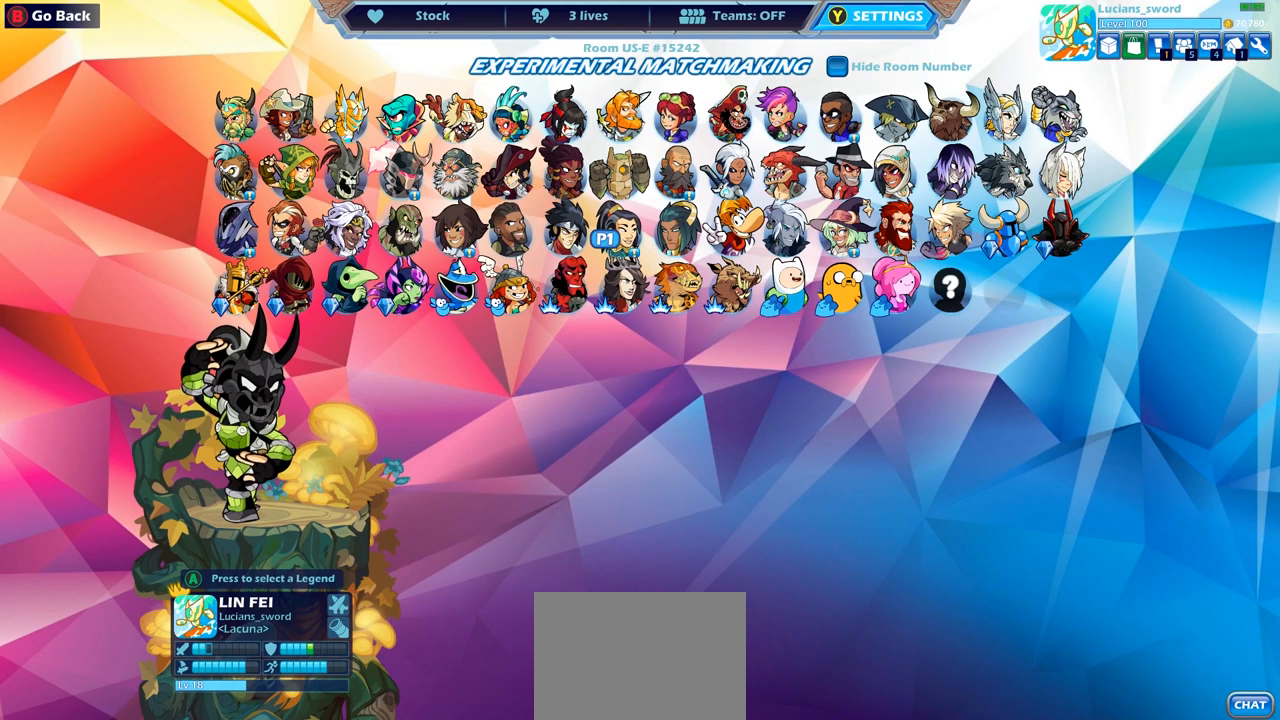
{"buttons": [], "left_stick": "center", "right_stick": "center", "events": []}
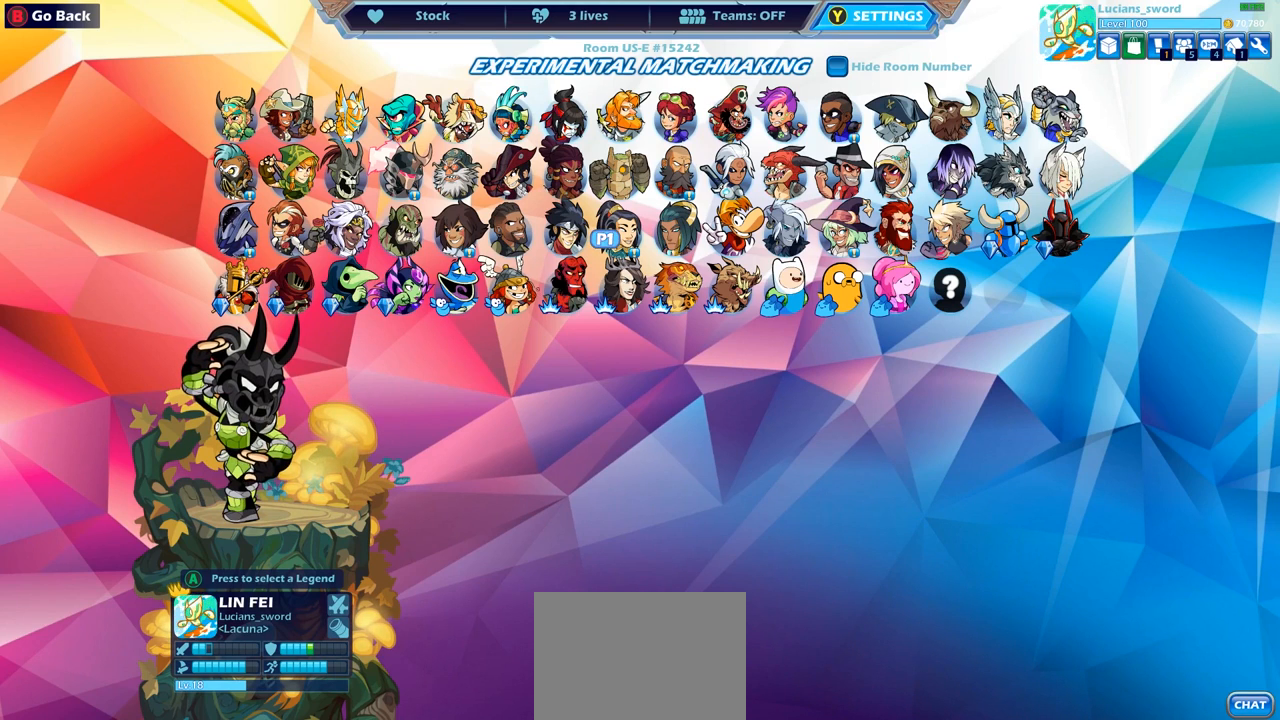
{"buttons": ["DPAD_UP"], "left_stick": "center", "right_stick": "center", "events": [[200, "DPAD_LEFT", "down"], [333, "DPAD_LEFT", "up"], [467, "DPAD_UP", "down"]]}
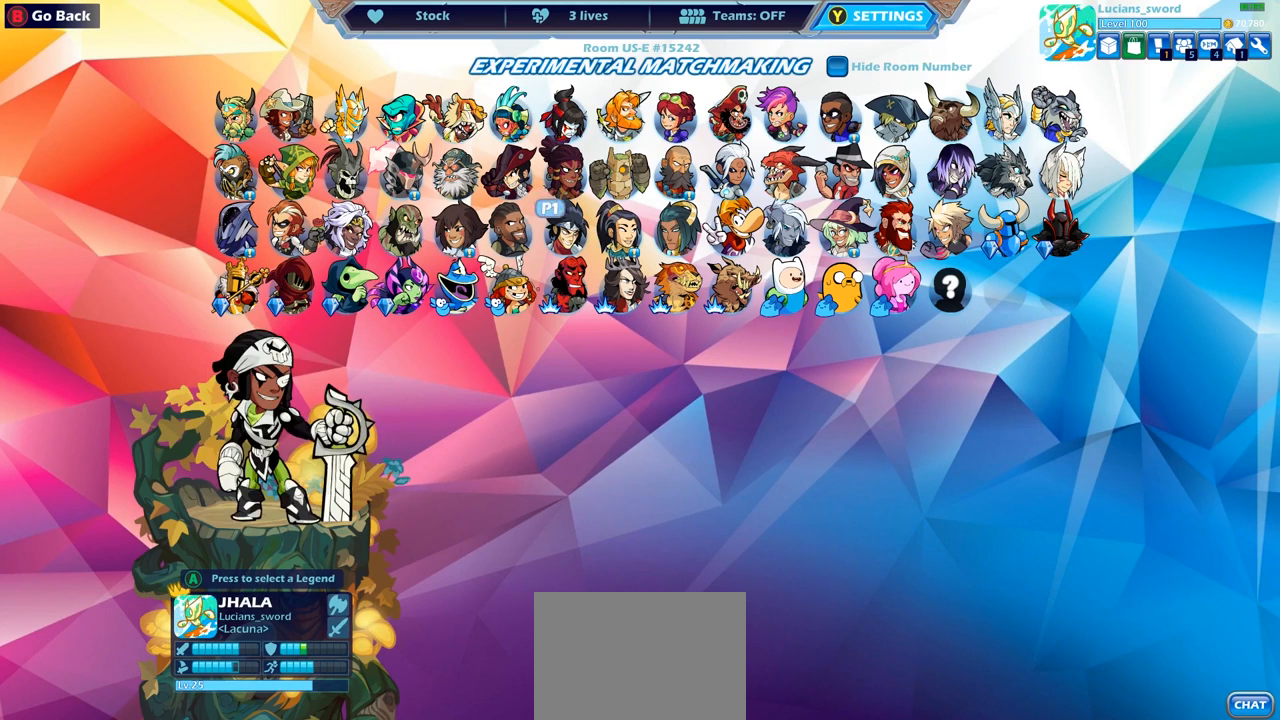
{"buttons": [], "left_stick": "center", "right_stick": "center", "events": [[117, "DPAD_UP", "up"], [300, "DPAD_RIGHT", "down"], [450, "DPAD_RIGHT", "up"]]}
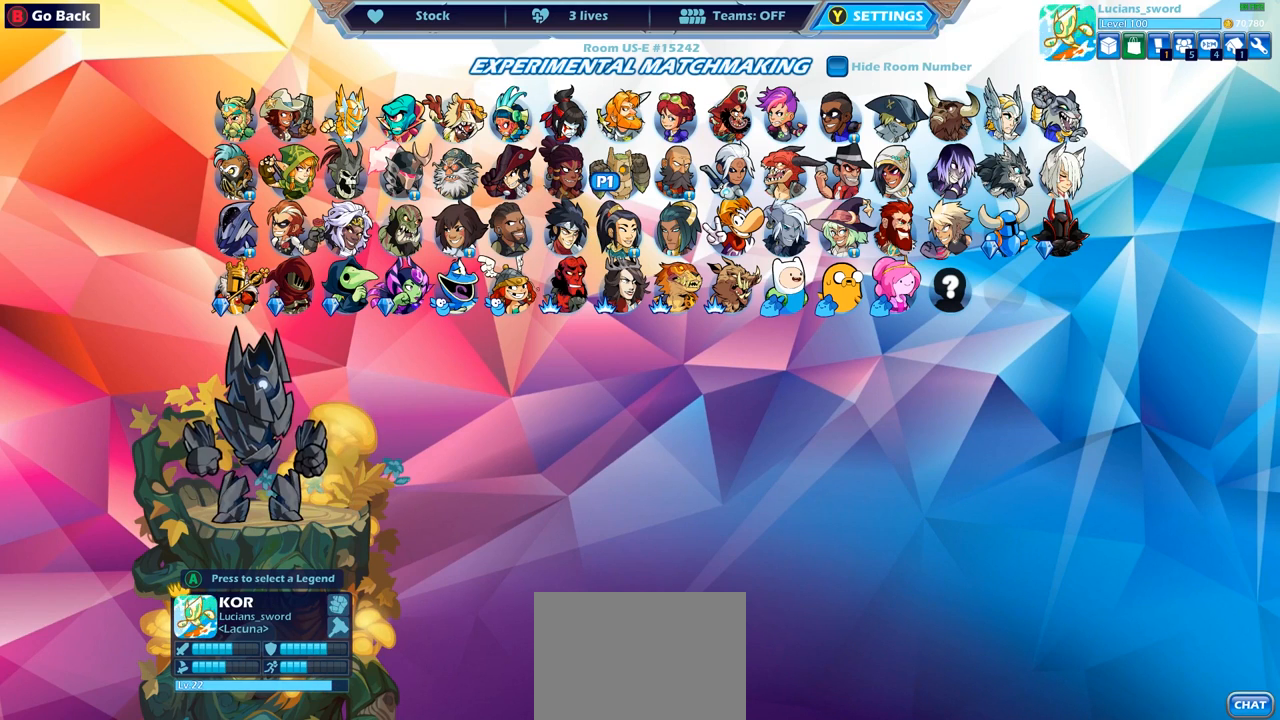
{"buttons": [], "left_stick": "center", "right_stick": "center", "events": [[83, "DPAD_RIGHT", "down"], [200, "DPAD_RIGHT", "up"]]}